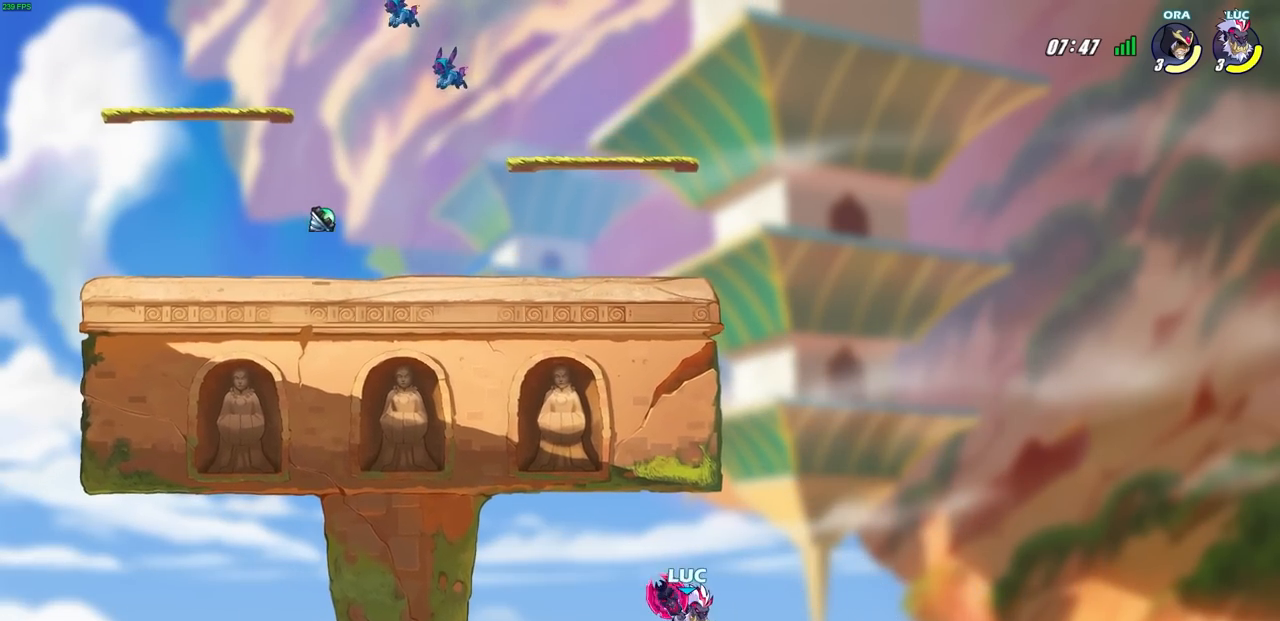
Gameplay with a controller (PlayStation layout); each line is a JSON object with the inputs held at the frame after it. "events" lists button and stick changes between this image and that frame as [ms after this image, input, new state], when the widget could be followed in between.
{"buttons": [], "left_stick": "up-right", "right_stick": "center", "events": [[183, "CIRCLE", "down"], [317, "CIRCLE", "up"]]}
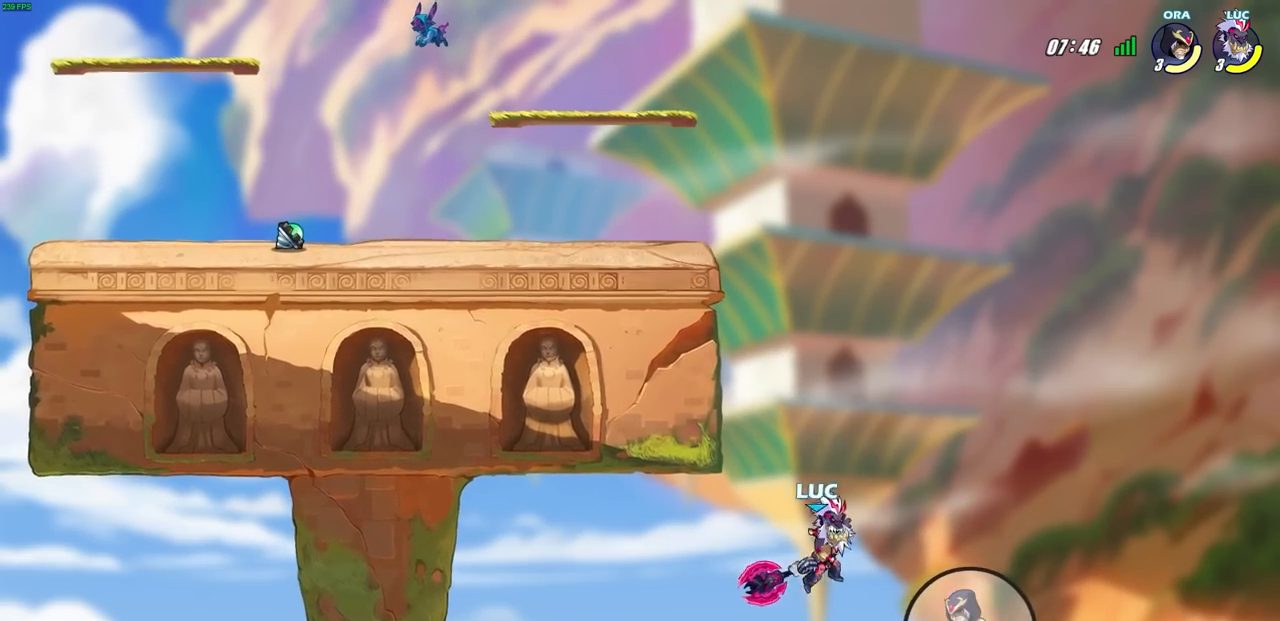
{"buttons": ["CROSS"], "left_stick": "left", "right_stick": "center", "events": [[267, "left_stick", "up-left"], [333, "left_stick", "left"], [467, "CROSS", "down"]]}
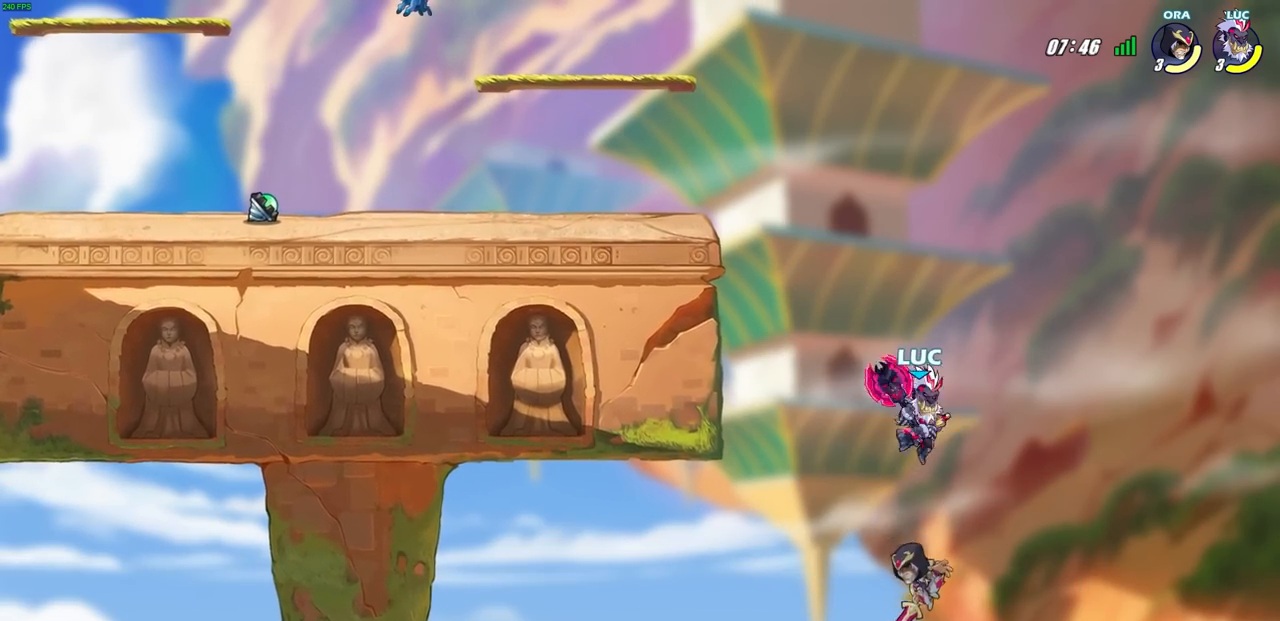
{"buttons": [], "left_stick": "down-left", "right_stick": "center", "events": [[50, "left_stick", "down-left"], [67, "SQUARE", "down"], [133, "right_stick", "left"], [183, "CROSS", "up"], [183, "right_stick", "center"], [217, "SQUARE", "up"]]}
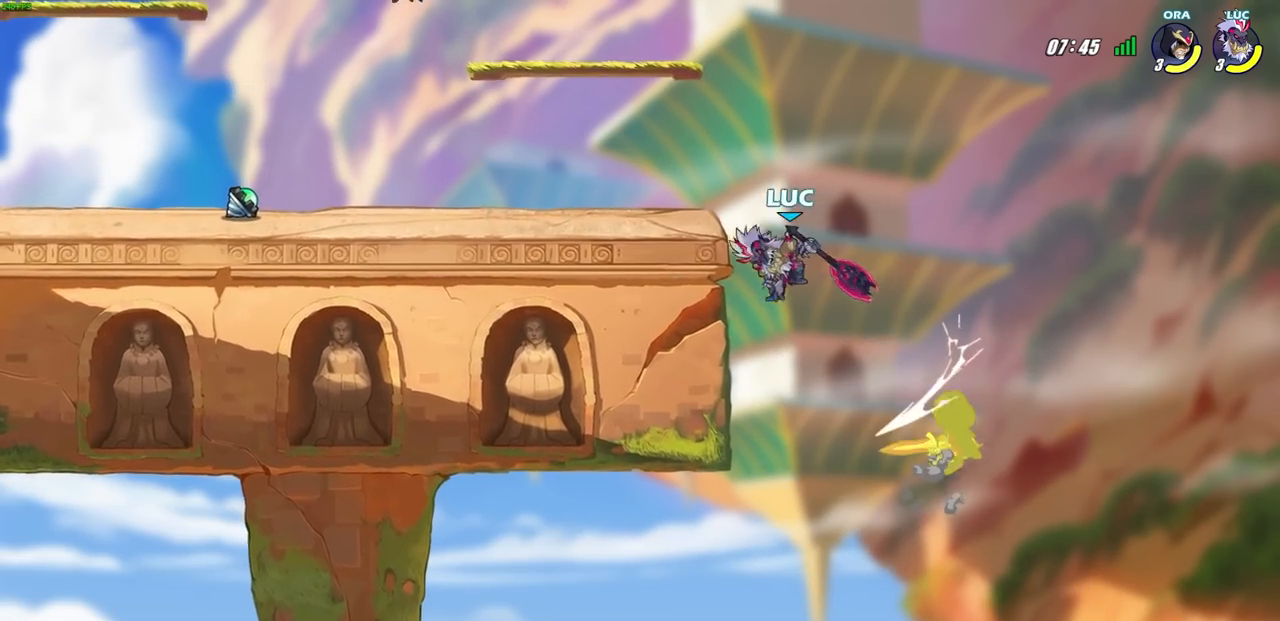
{"buttons": [], "left_stick": "down-left", "right_stick": "center", "events": [[183, "left_stick", "right"], [283, "left_stick", "left"], [317, "CROSS", "down"], [450, "CROSS", "up"], [483, "left_stick", "down-left"]]}
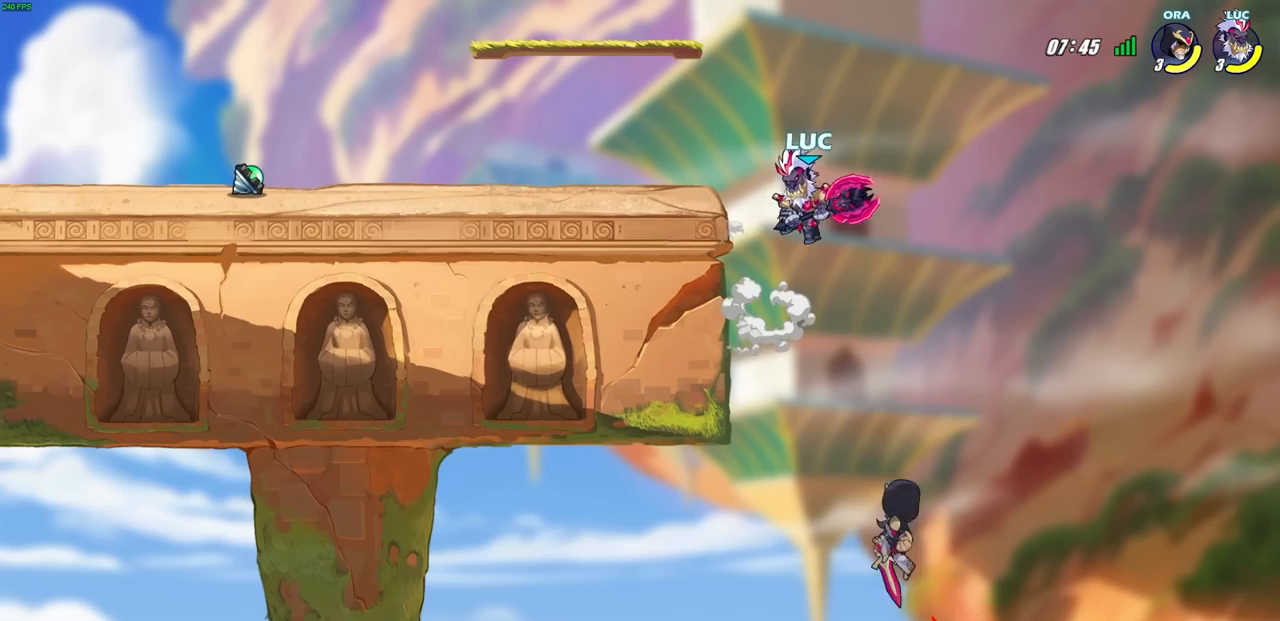
{"buttons": ["CIRCLE"], "left_stick": "down-left", "right_stick": "center", "events": [[33, "CIRCLE", "down"]]}
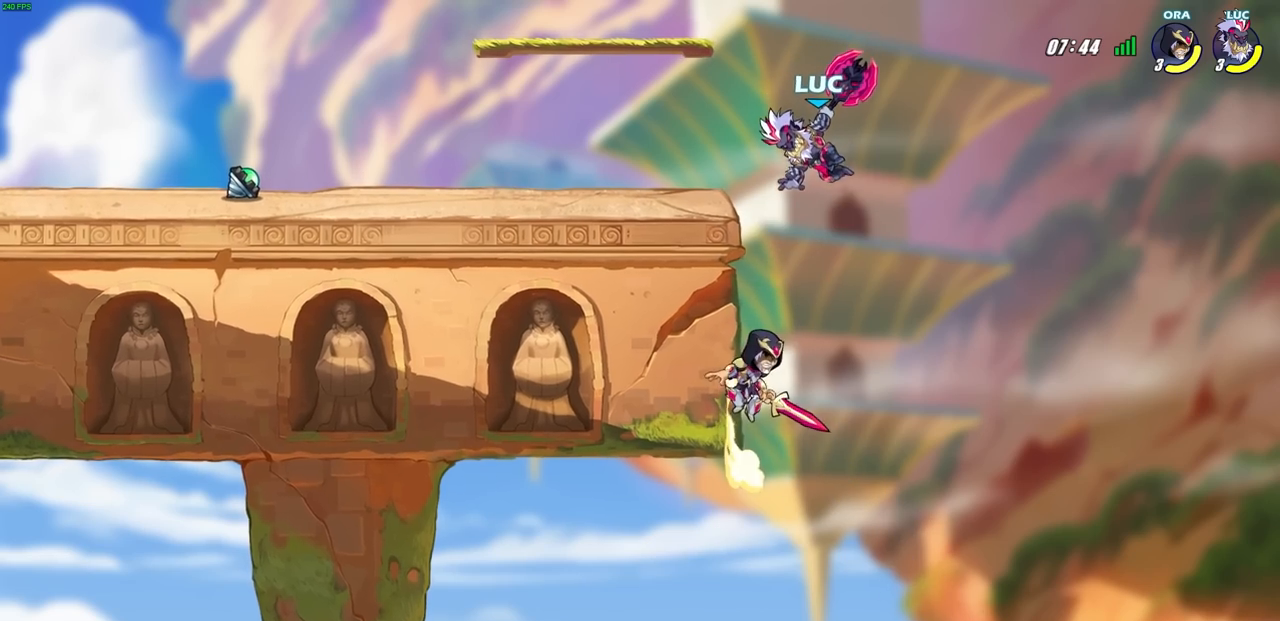
{"buttons": [], "left_stick": "center", "right_stick": "center", "events": [[283, "CIRCLE", "up"], [433, "left_stick", "center"]]}
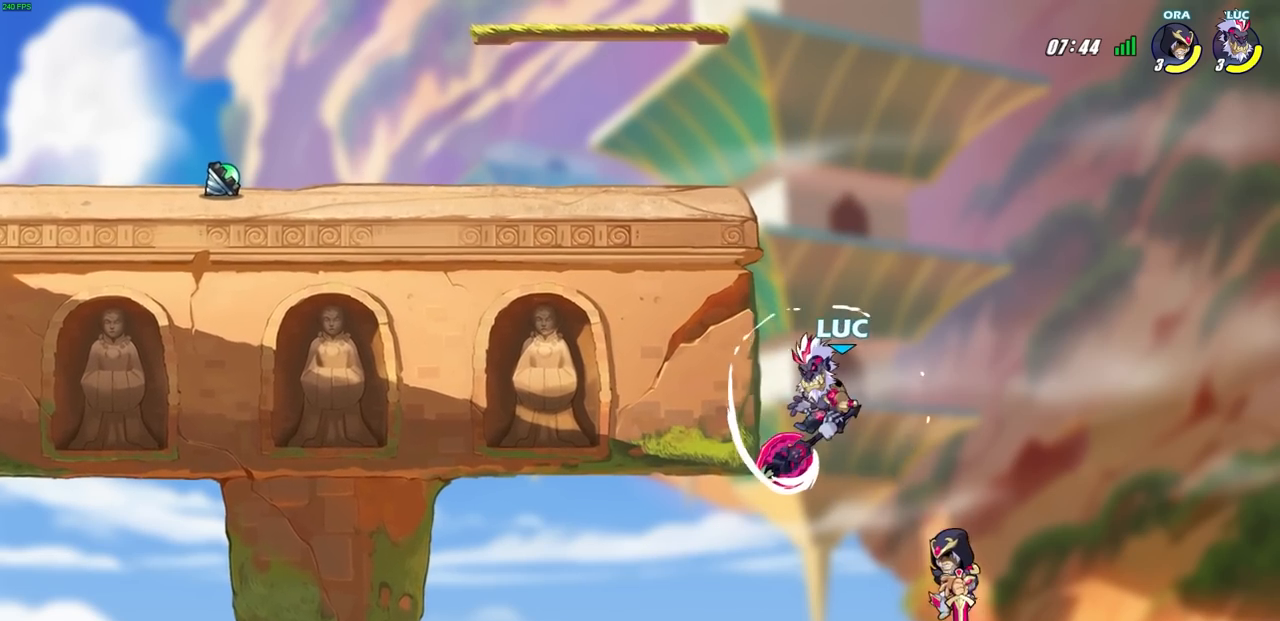
{"buttons": [], "left_stick": "right", "right_stick": "center", "events": [[150, "left_stick", "left"], [483, "left_stick", "right"]]}
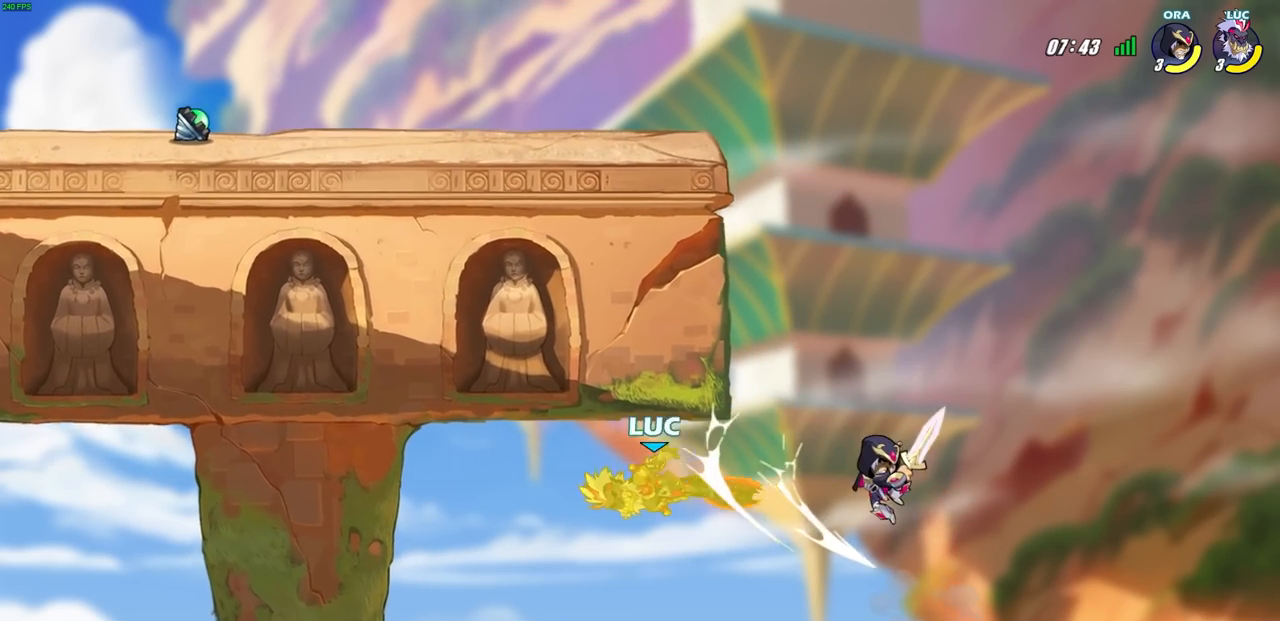
{"buttons": [], "left_stick": "right", "right_stick": "center", "events": []}
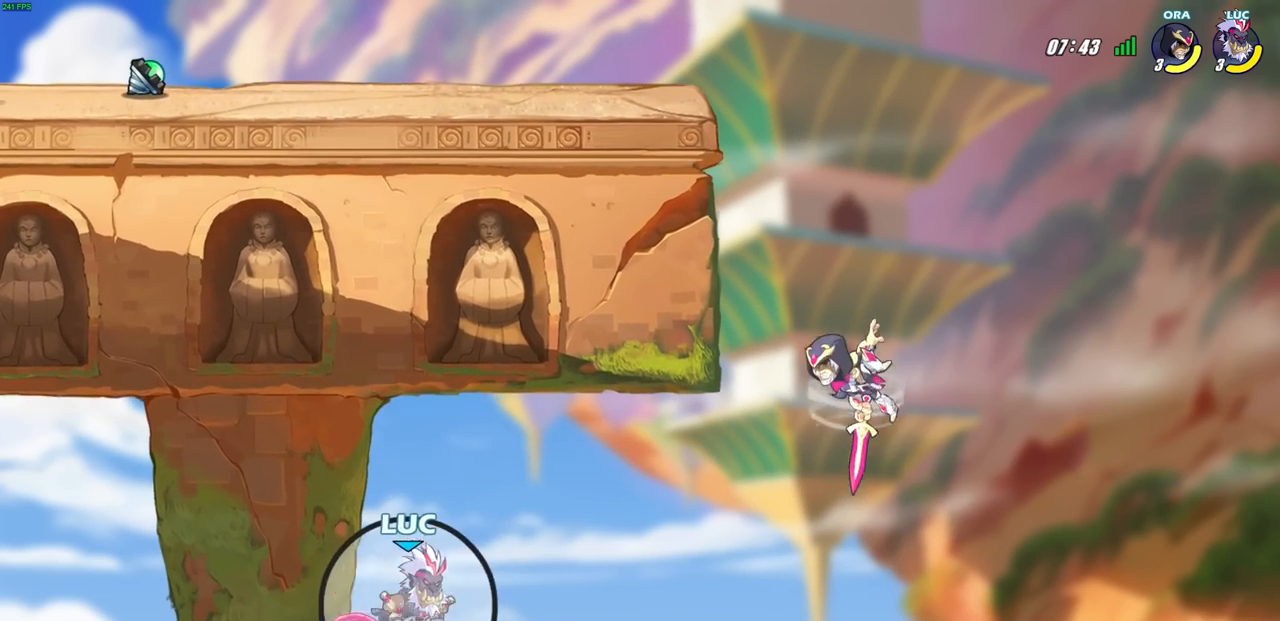
{"buttons": ["CIRCLE"], "left_stick": "right", "right_stick": "center", "events": [[17, "CROSS", "down"], [233, "CROSS", "up"], [500, "CIRCLE", "down"]]}
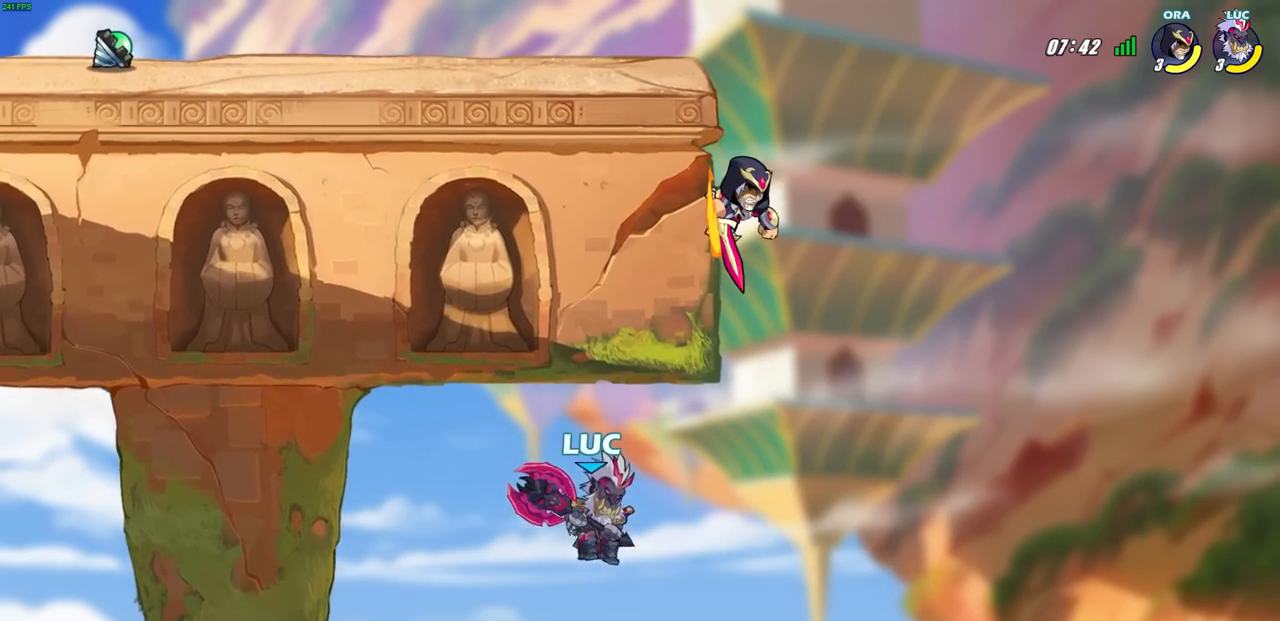
{"buttons": [], "left_stick": "up-right", "right_stick": "center", "events": [[83, "CIRCLE", "up"], [83, "left_stick", "up-right"]]}
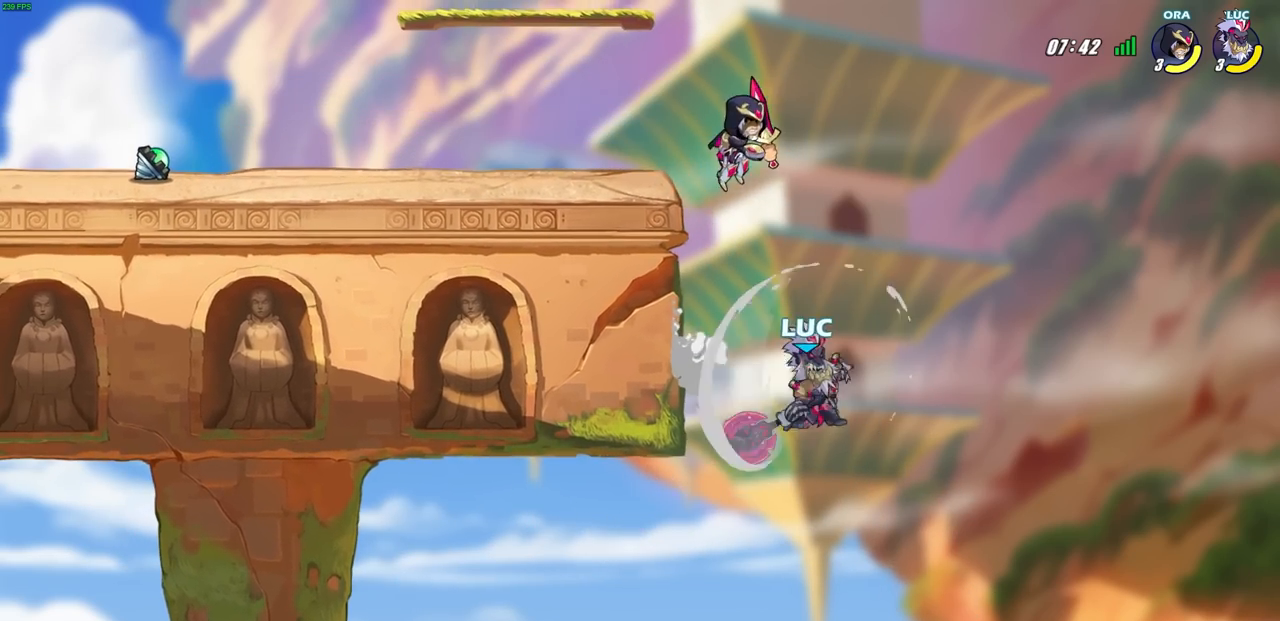
{"buttons": ["R2"], "left_stick": "center", "right_stick": "center", "events": [[183, "left_stick", "up-left"], [500, "R2", "down"], [500, "left_stick", "center"]]}
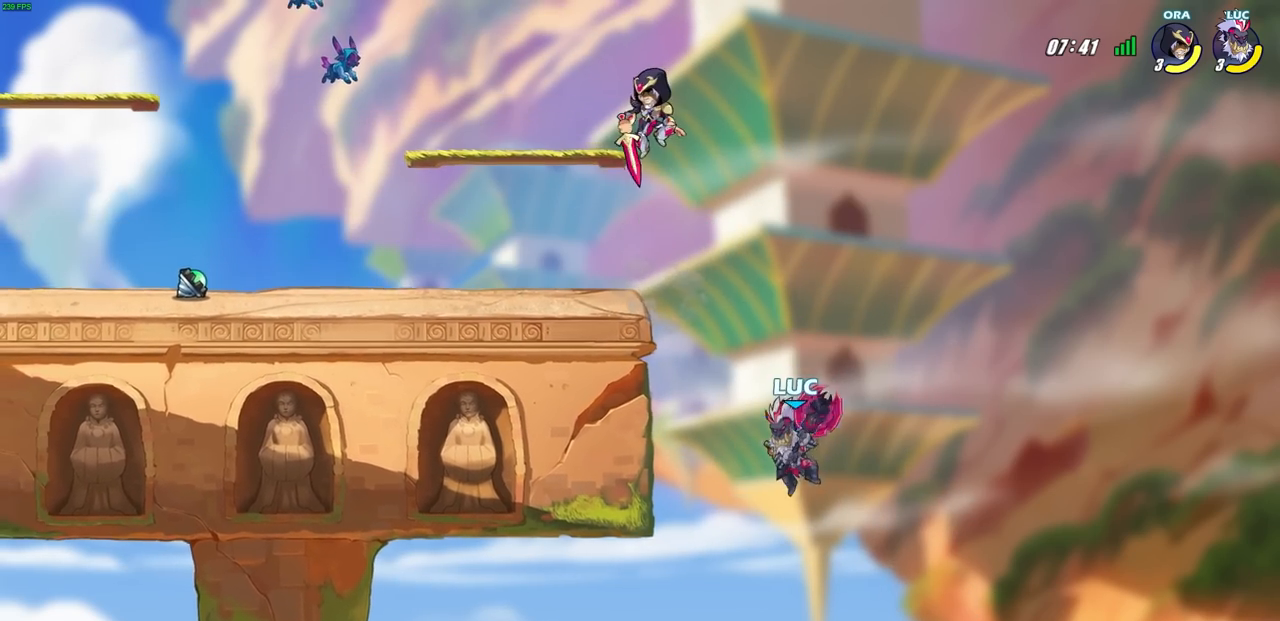
{"buttons": [], "left_stick": "center", "right_stick": "center", "events": [[17, "CIRCLE", "down"], [150, "CIRCLE", "up"], [150, "R2", "up"], [283, "left_stick", "left"], [433, "left_stick", "center"]]}
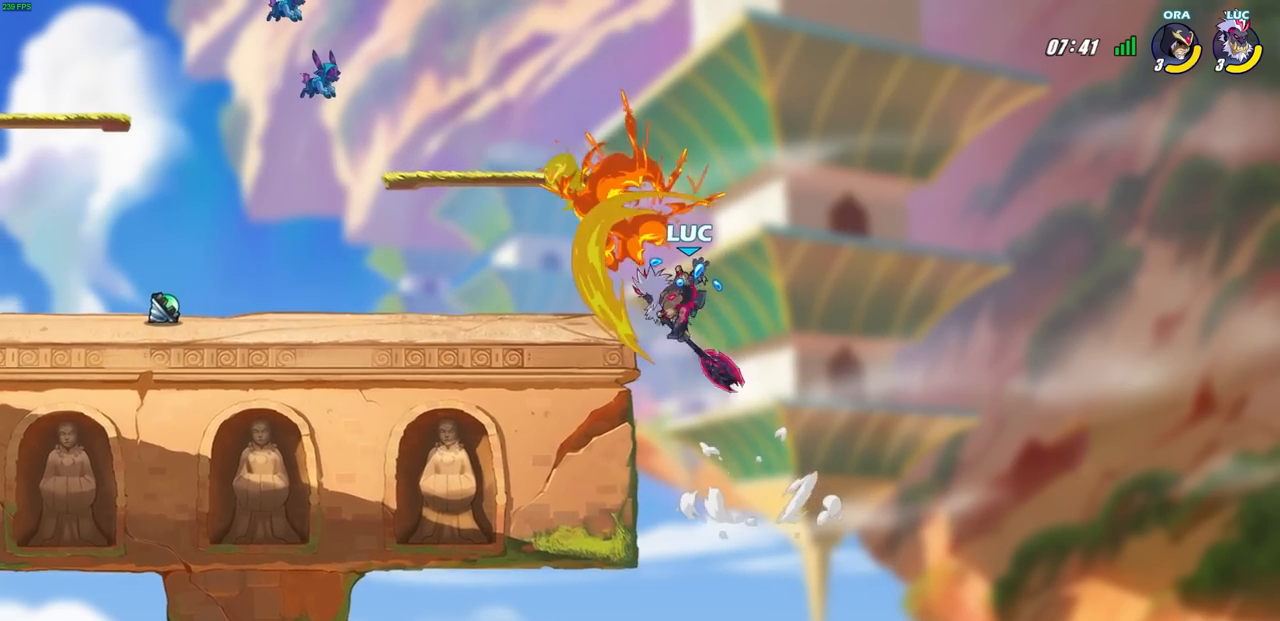
{"buttons": ["R2"], "left_stick": "up-left", "right_stick": "center", "events": [[67, "left_stick", "up-left"], [283, "R2", "down"]]}
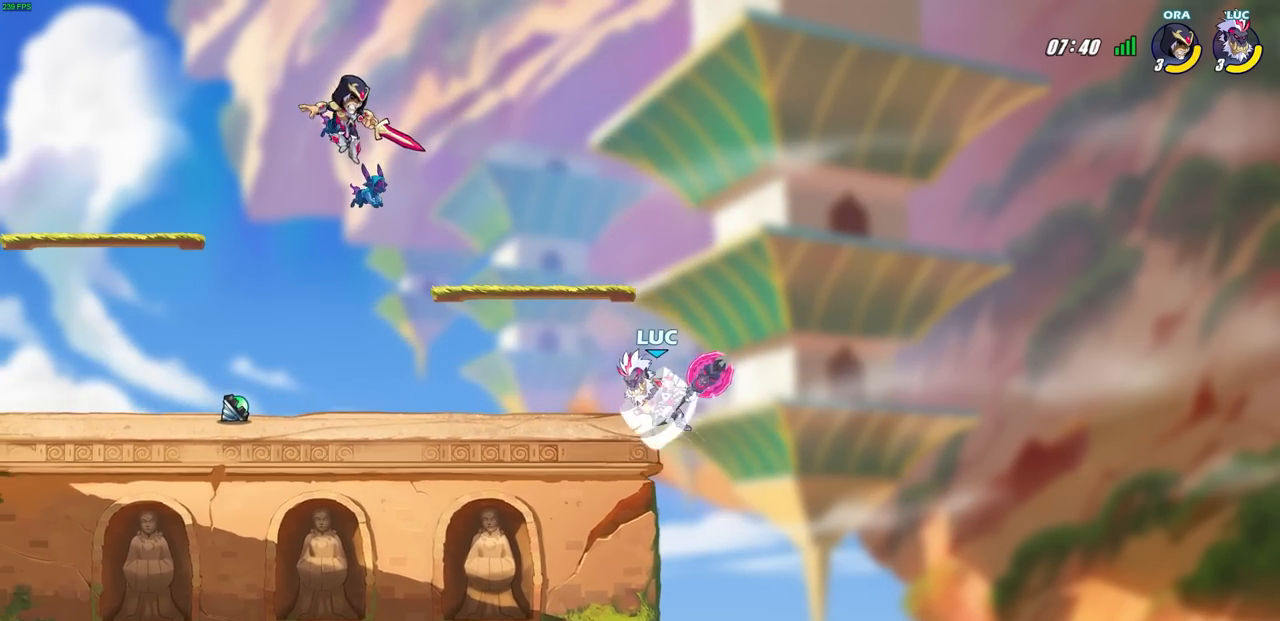
{"buttons": [], "left_stick": "down-left", "right_stick": "center", "events": [[133, "left_stick", "left"], [183, "R2", "up"], [250, "SQUARE", "down"], [250, "left_stick", "down-left"], [350, "SQUARE", "up"]]}
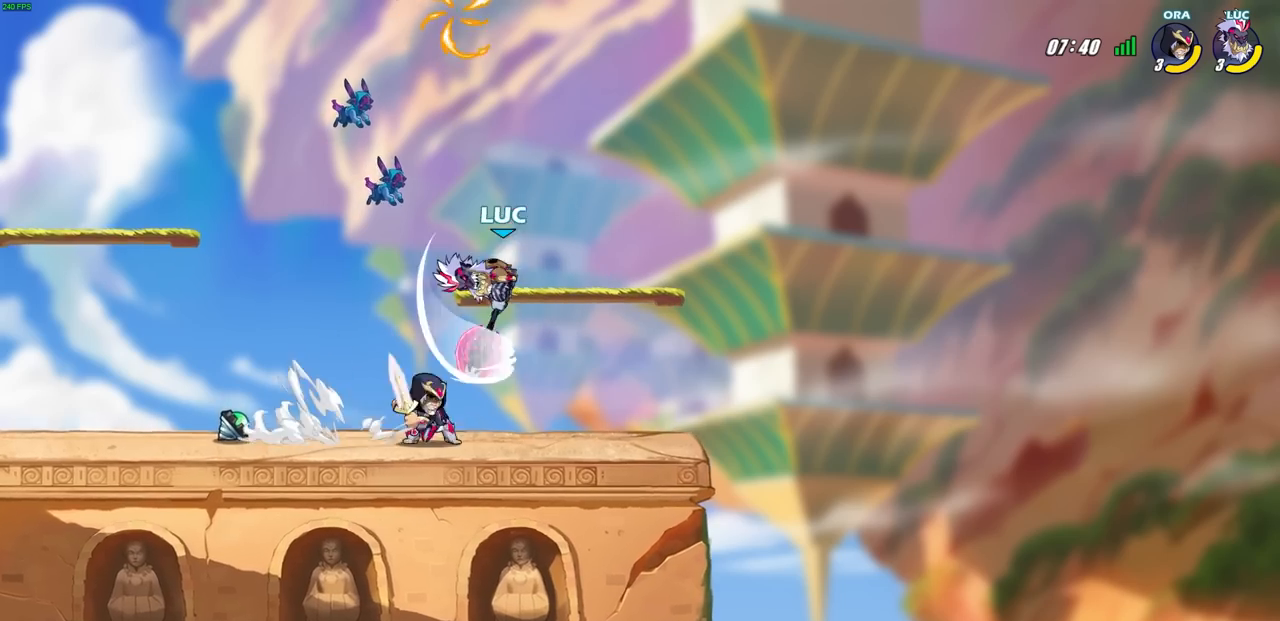
{"buttons": [], "left_stick": "right", "right_stick": "center", "events": [[333, "left_stick", "left"], [467, "left_stick", "right"]]}
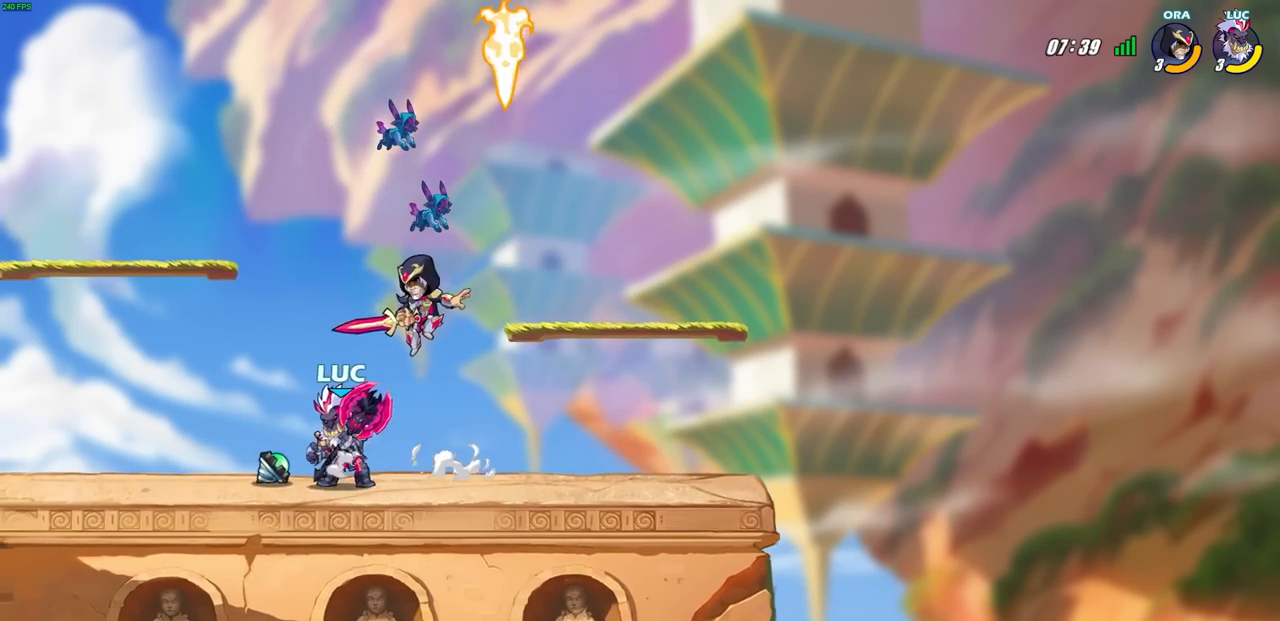
{"buttons": [], "left_stick": "center", "right_stick": "center", "events": [[50, "left_stick", "down"], [117, "SQUARE", "down"], [217, "SQUARE", "up"], [300, "left_stick", "center"]]}
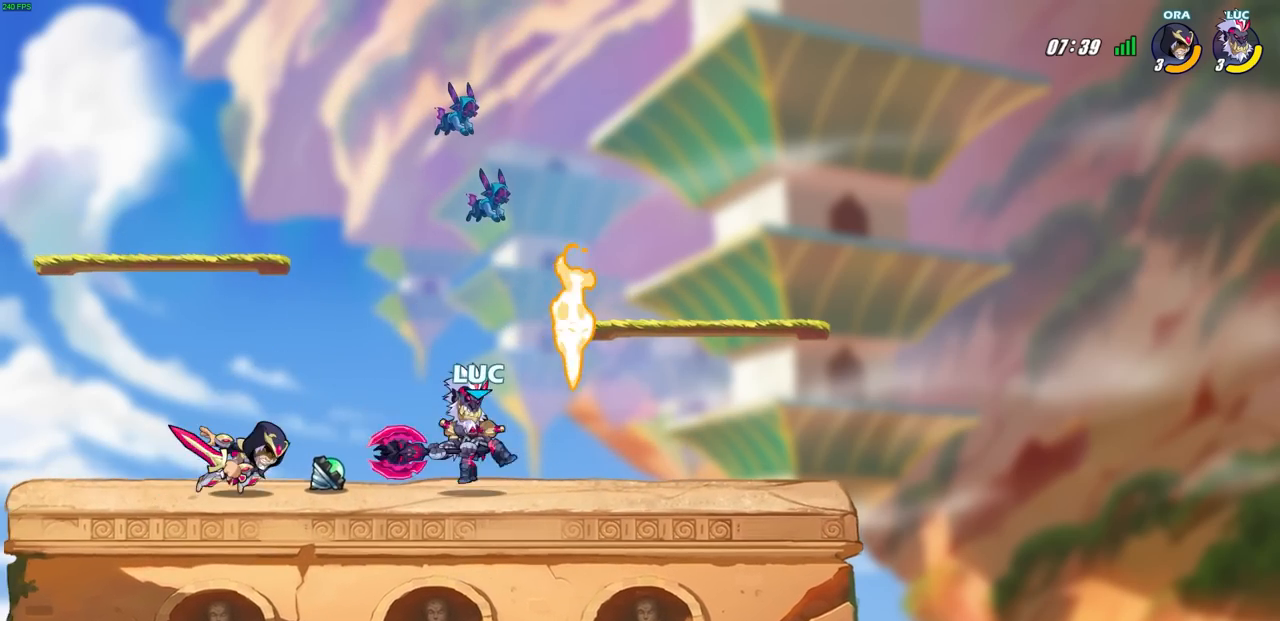
{"buttons": ["R2"], "left_stick": "up-left", "right_stick": "center", "events": [[83, "left_stick", "right"], [183, "CROSS", "down"], [250, "R2", "down"], [283, "left_stick", "up-right"], [417, "CROSS", "up"], [467, "left_stick", "up-left"]]}
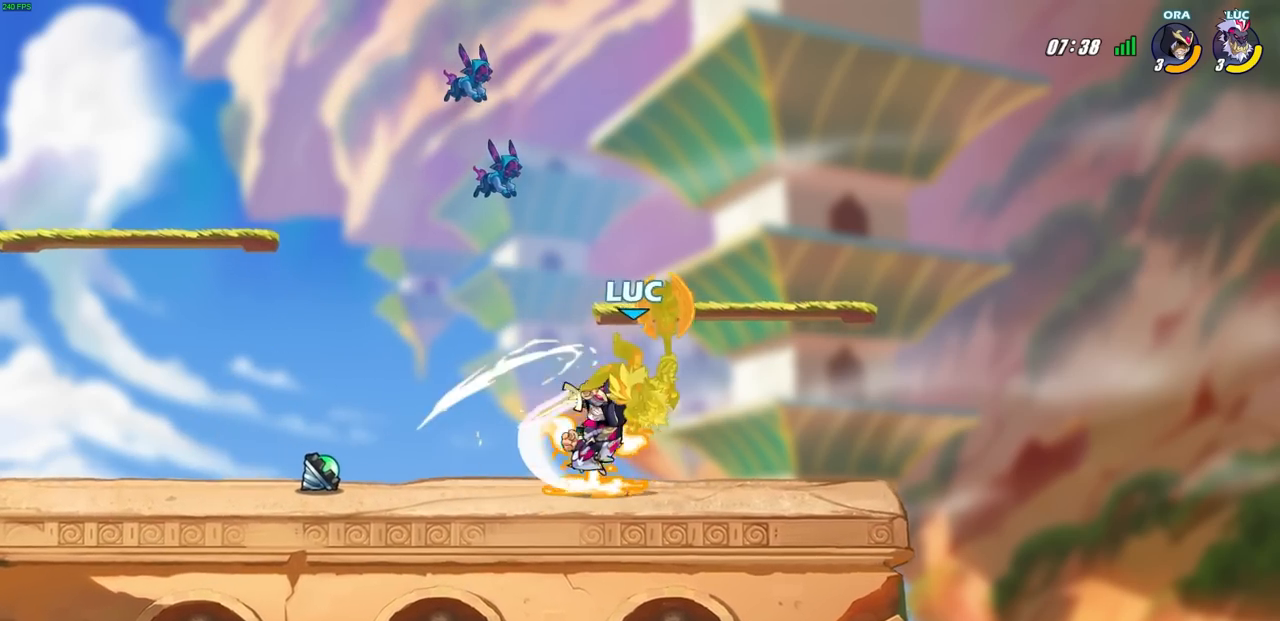
{"buttons": ["CROSS", "R2"], "left_stick": "left", "right_stick": "center", "events": [[33, "R2", "up"], [150, "left_stick", "right"], [250, "CROSS", "down"], [317, "R2", "down"], [367, "left_stick", "up"], [467, "left_stick", "left"]]}
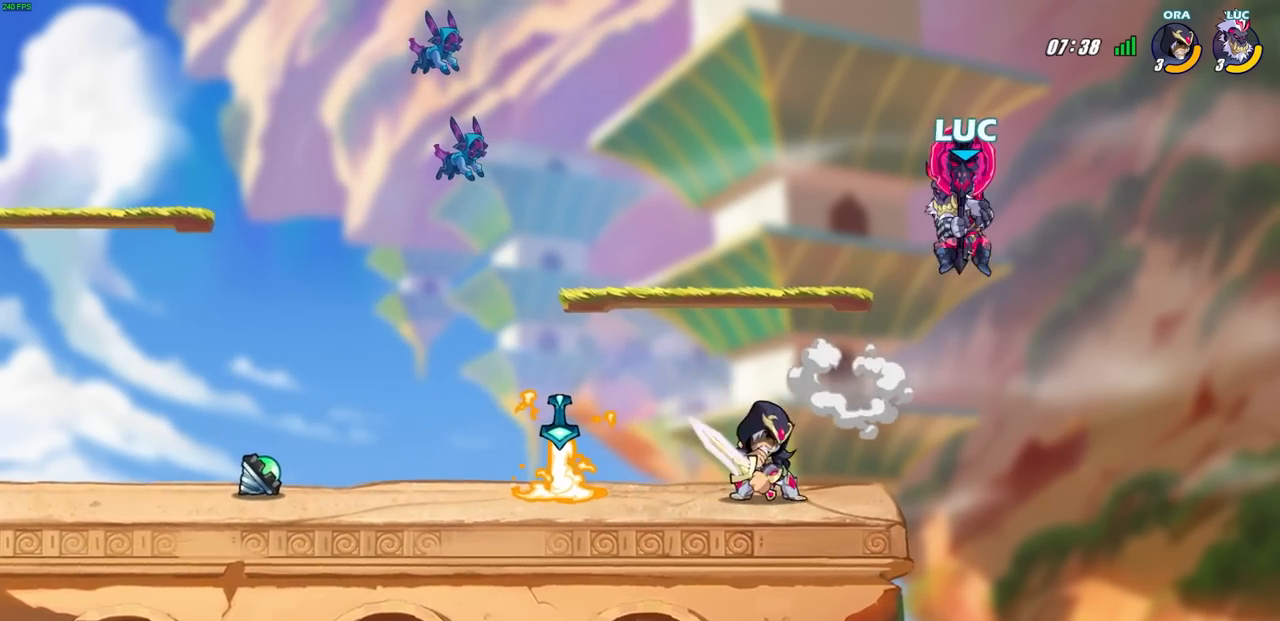
{"buttons": [], "left_stick": "down-left", "right_stick": "center", "events": [[67, "CROSS", "up"], [67, "R2", "up"], [133, "left_stick", "down-left"], [350, "SQUARE", "down"], [450, "SQUARE", "up"]]}
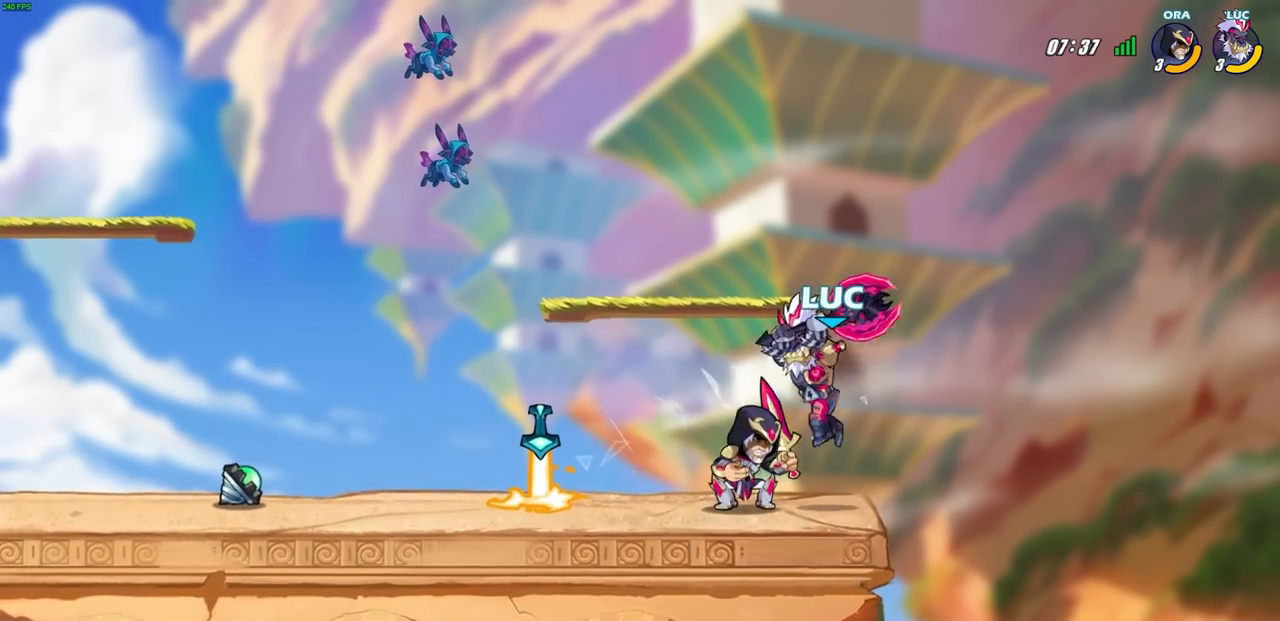
{"buttons": [], "left_stick": "down", "right_stick": "center", "events": [[350, "left_stick", "down"], [383, "SQUARE", "down"], [483, "SQUARE", "up"]]}
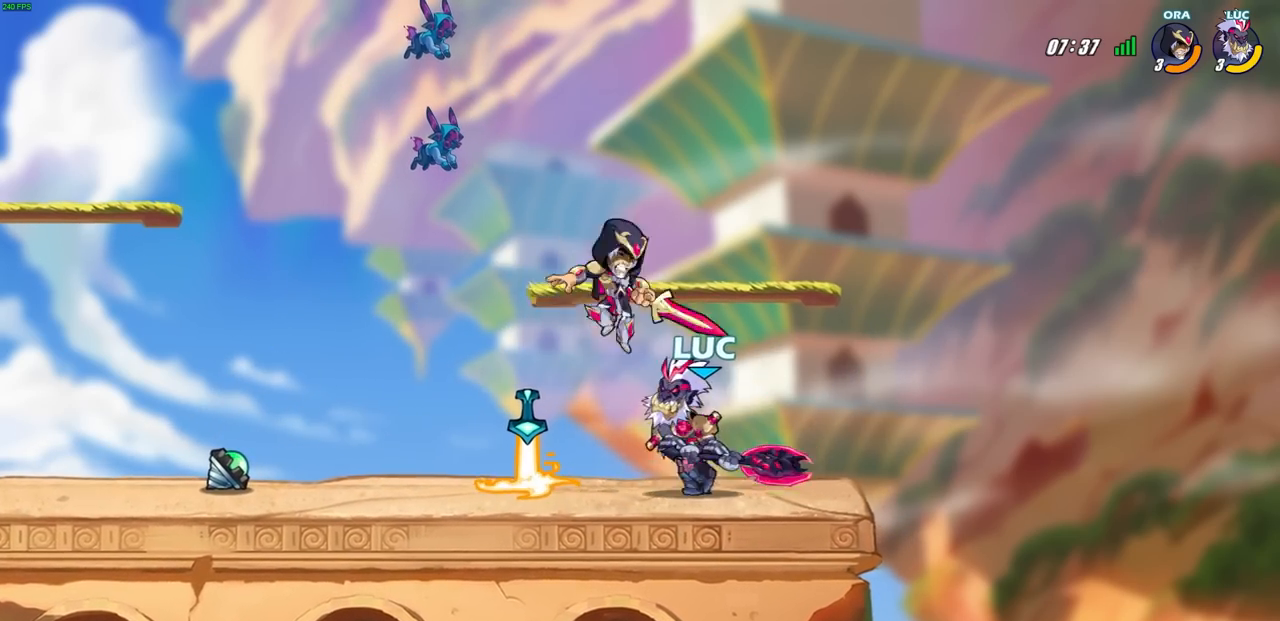
{"buttons": ["CROSS", "R2"], "left_stick": "up-right", "right_stick": "center", "events": [[33, "left_stick", "center"], [383, "left_stick", "up-right"], [417, "CROSS", "down"], [483, "R2", "down"]]}
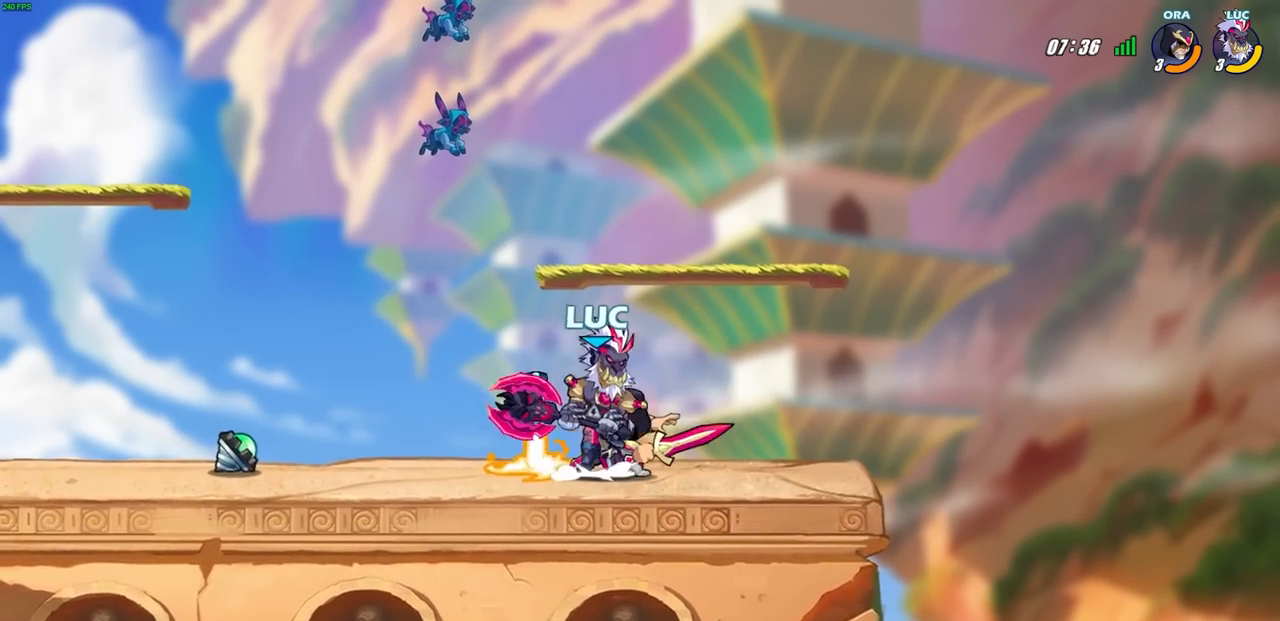
{"buttons": ["SQUARE"], "left_stick": "down-left", "right_stick": "center", "events": [[167, "left_stick", "up-left"], [200, "CROSS", "up"], [250, "R2", "up"], [267, "left_stick", "down-left"], [417, "SQUARE", "down"]]}
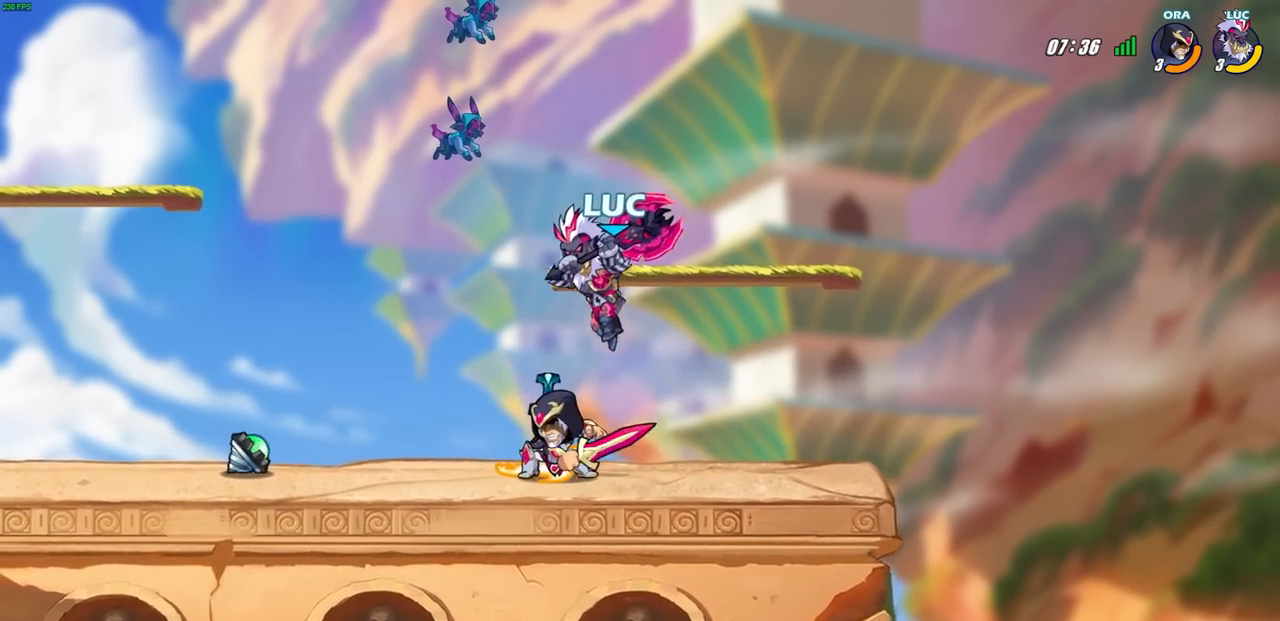
{"buttons": [], "left_stick": "down-left", "right_stick": "center", "events": [[17, "SQUARE", "up"]]}
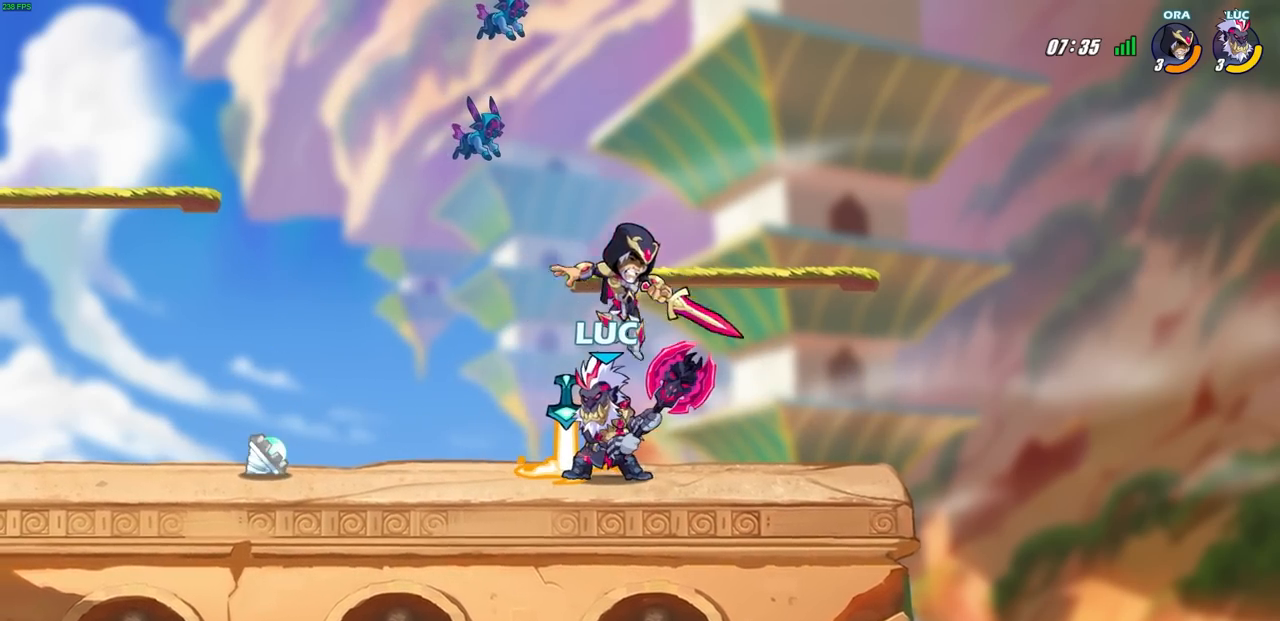
{"buttons": [], "left_stick": "center", "right_stick": "center", "events": [[33, "SQUARE", "down"], [117, "SQUARE", "up"], [200, "left_stick", "center"]]}
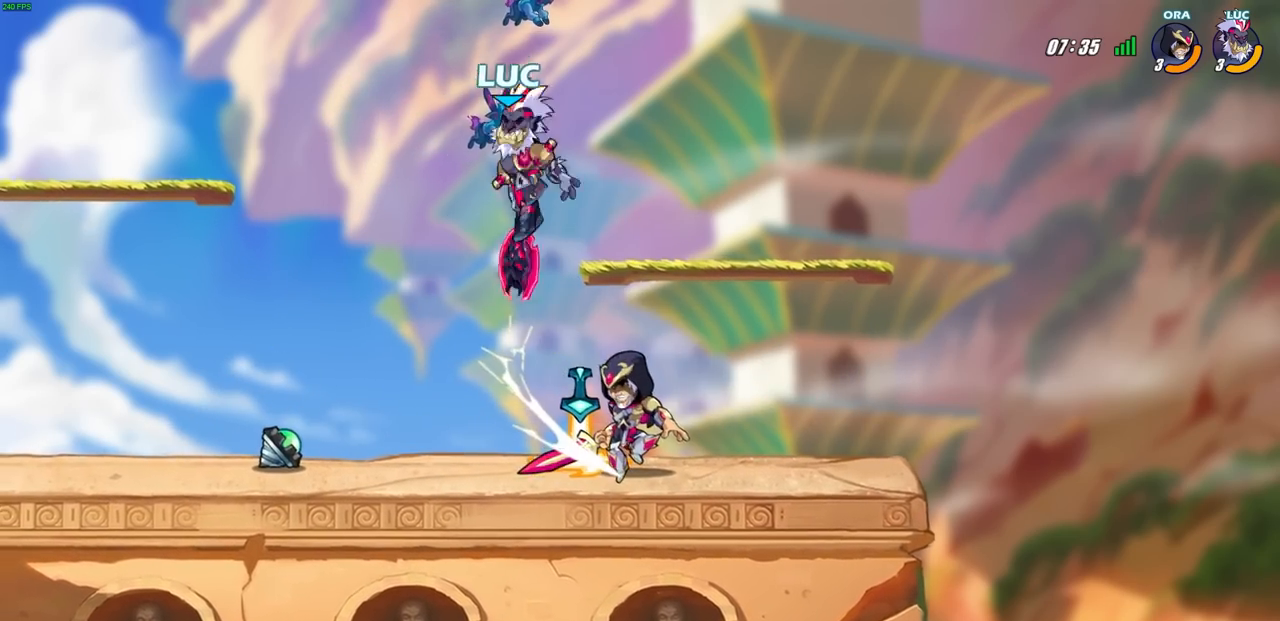
{"buttons": ["R2"], "left_stick": "left", "right_stick": "center", "events": [[83, "left_stick", "up-left"], [133, "left_stick", "left"], [233, "R2", "down"]]}
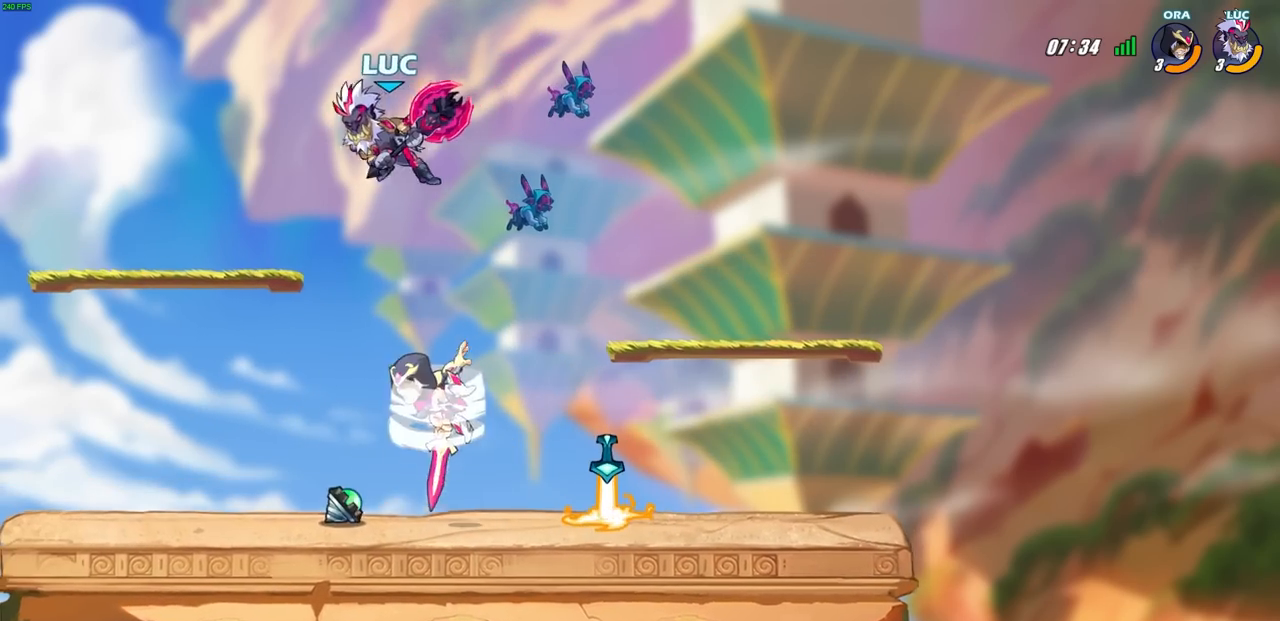
{"buttons": [], "left_stick": "down-left", "right_stick": "center", "events": [[33, "R2", "up"], [50, "left_stick", "down"], [100, "left_stick", "right"], [117, "CROSS", "down"], [250, "CROSS", "up"], [317, "left_stick", "down"], [367, "left_stick", "down-left"]]}
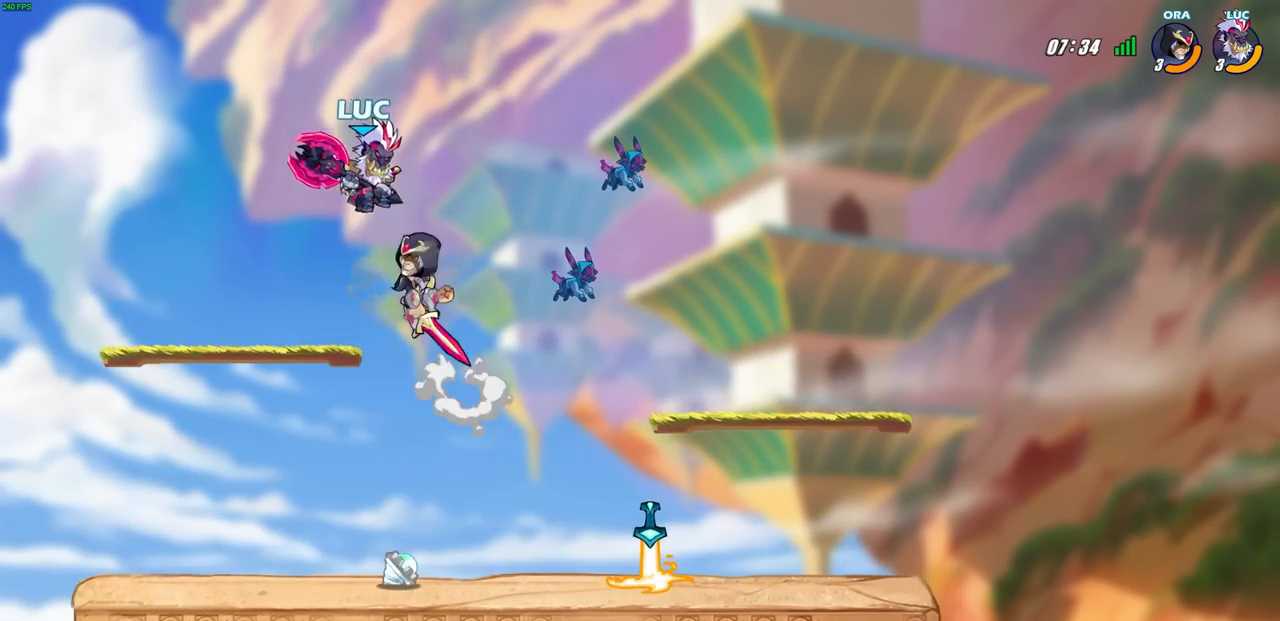
{"buttons": [], "left_stick": "down-left", "right_stick": "center", "events": []}
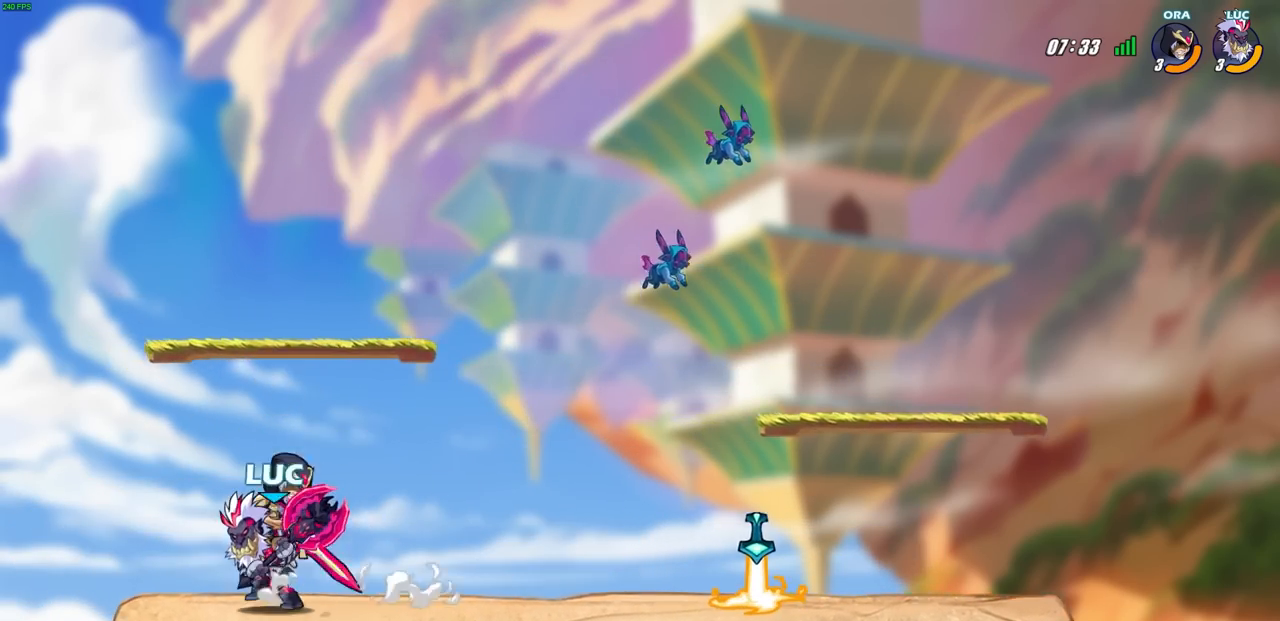
{"buttons": ["SQUARE"], "left_stick": "center", "right_stick": "center", "events": [[150, "left_stick", "center"], [167, "SQUARE", "down"], [233, "SQUARE", "up"], [333, "SQUARE", "down"], [417, "SQUARE", "up"], [500, "SQUARE", "down"]]}
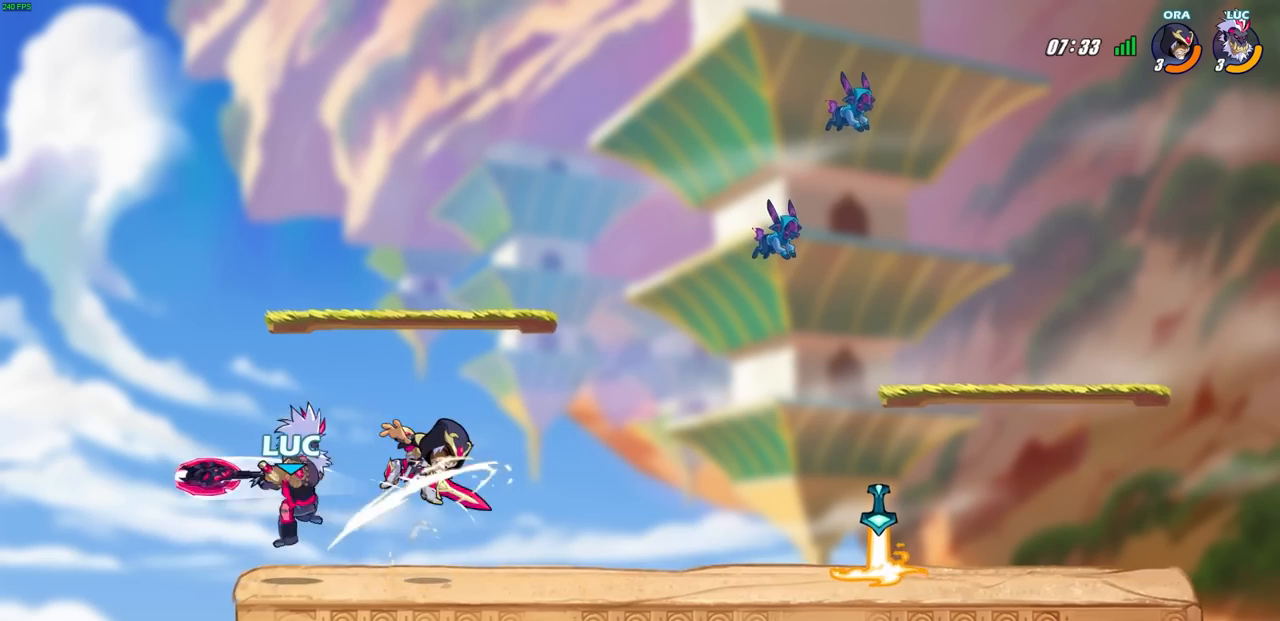
{"buttons": ["R2"], "left_stick": "right", "right_stick": "center", "events": [[83, "SQUARE", "up"], [167, "SQUARE", "down"], [300, "SQUARE", "up"], [300, "left_stick", "right"], [500, "R2", "down"]]}
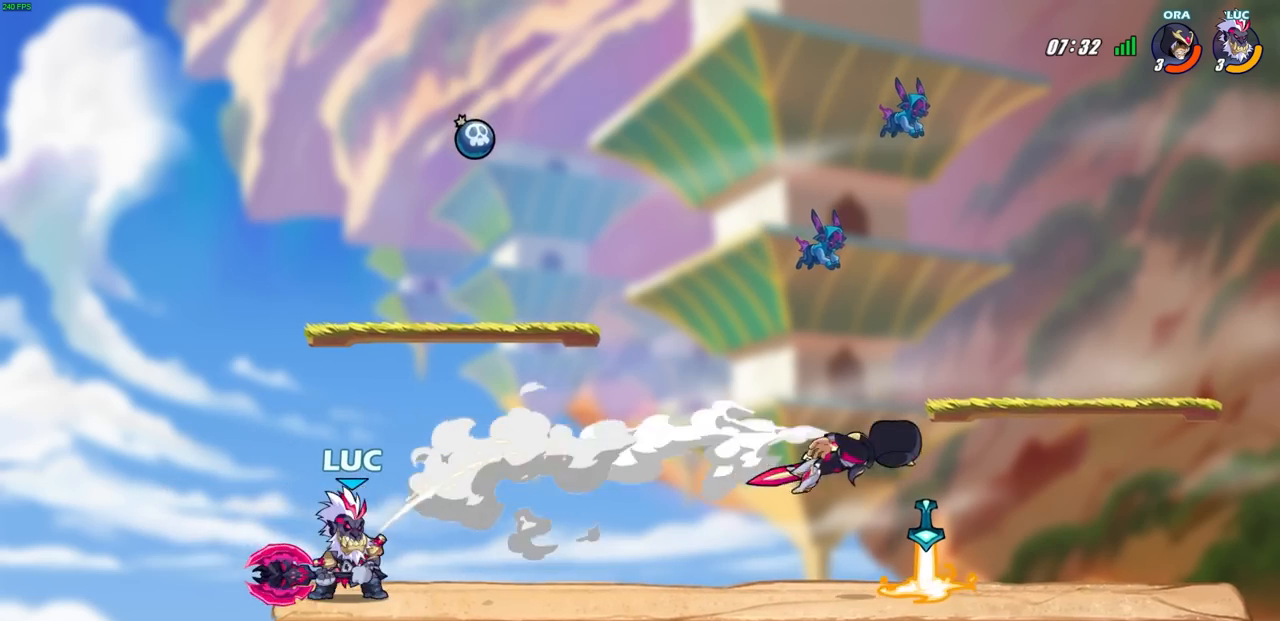
{"buttons": ["CIRCLE", "R2"], "left_stick": "right", "right_stick": "center", "events": [[433, "CIRCLE", "down"]]}